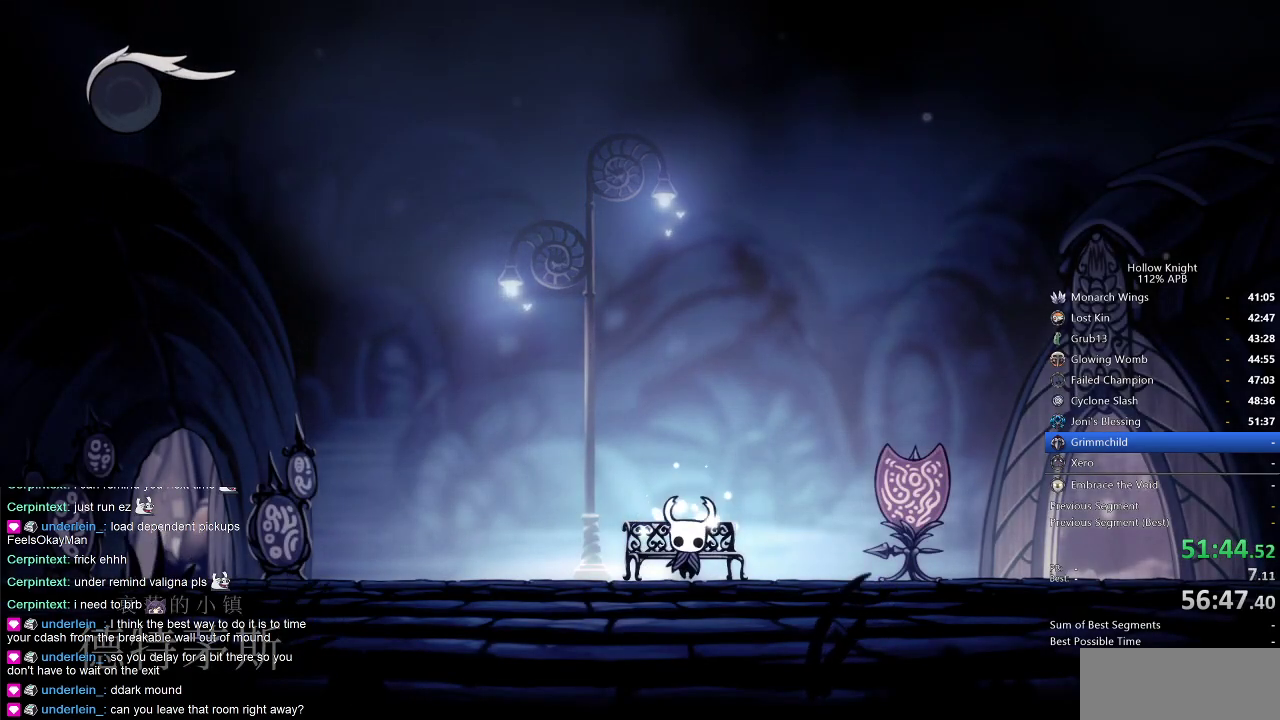
Gameplay with keyboard; each line is a JSON object with the keys held at the frame after it. "events" lists presses ("down") and releases ("up") of "cdash", "dash", "dnail", "down", "heal", "inv", "jump", "left", "nail", "right", "spell" and "up" between this image and that frame as [ms after this image, input, new state], when the widget could be followed in between. No other keys are recorded. Mouse input is not recorded. Key names are as the overlay labels them; some are game actions (e.g. jump) rather than physical keys.
{"keys": ["cdash"], "events": [[67, "left", "down"], [250, "left", "up"], [300, "cdash", "down"]]}
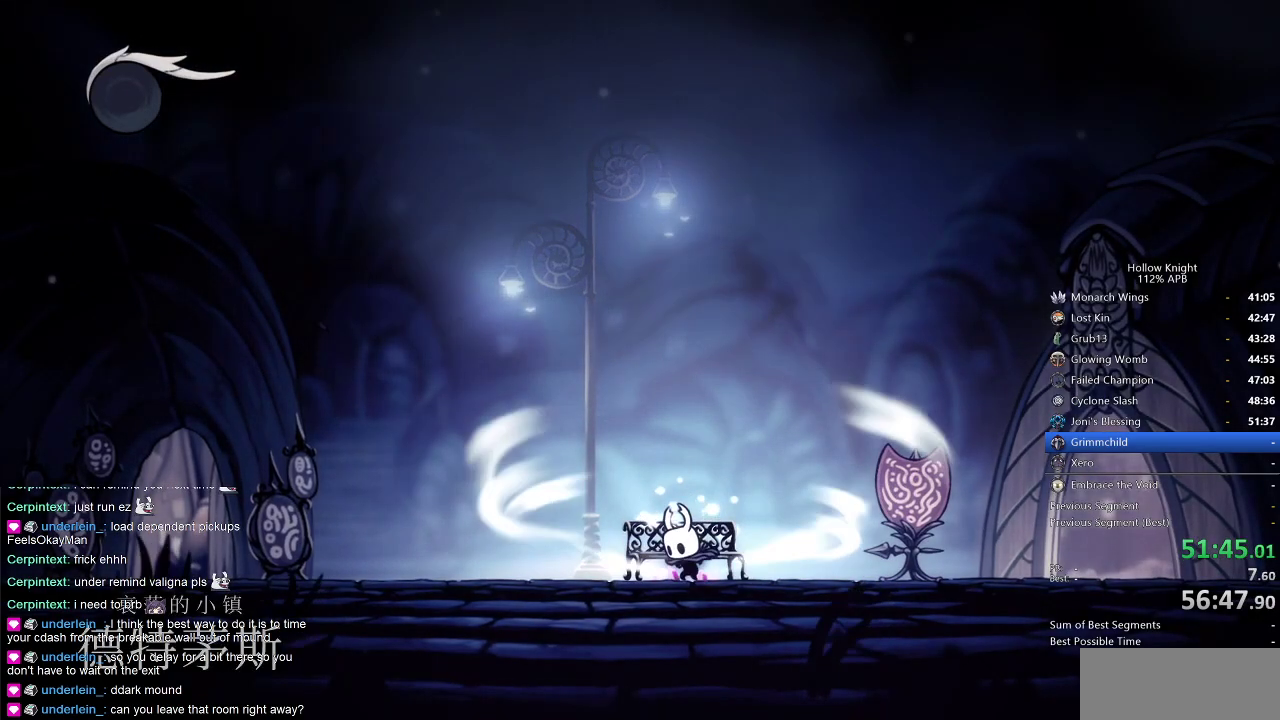
{"keys": ["cdash"], "events": []}
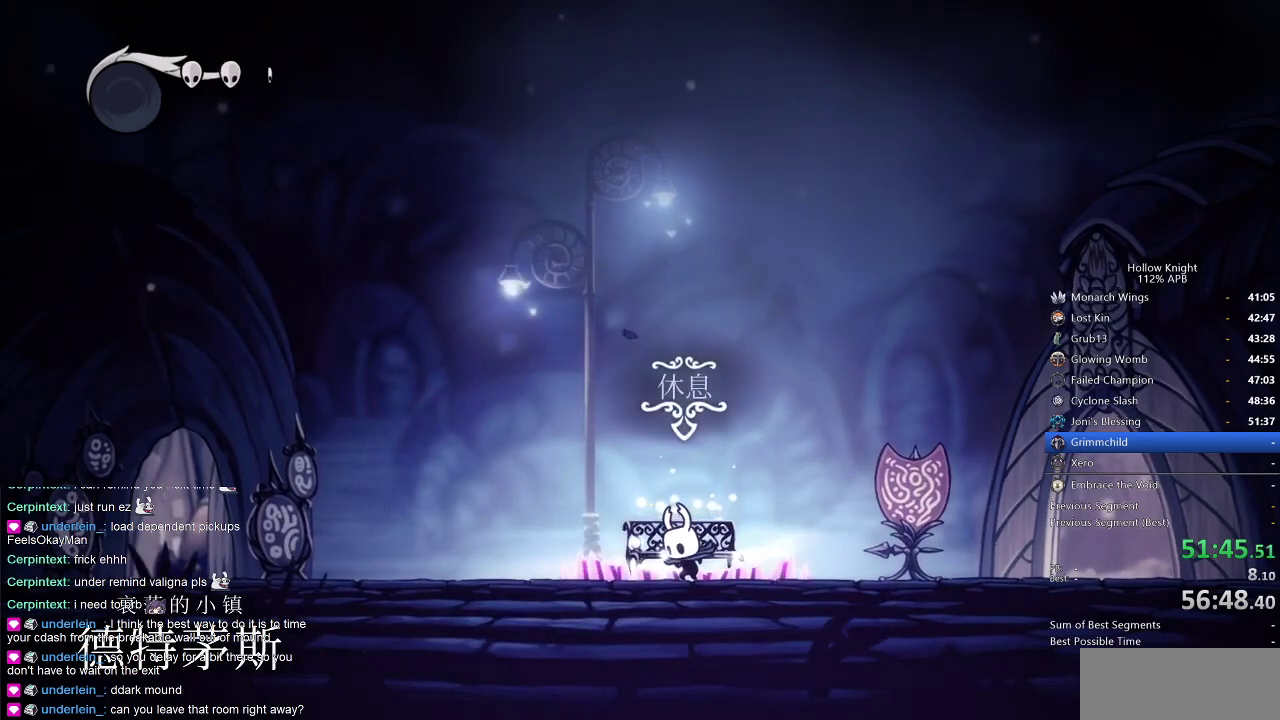
{"keys": ["left"], "events": [[150, "cdash", "up"], [350, "left", "down"]]}
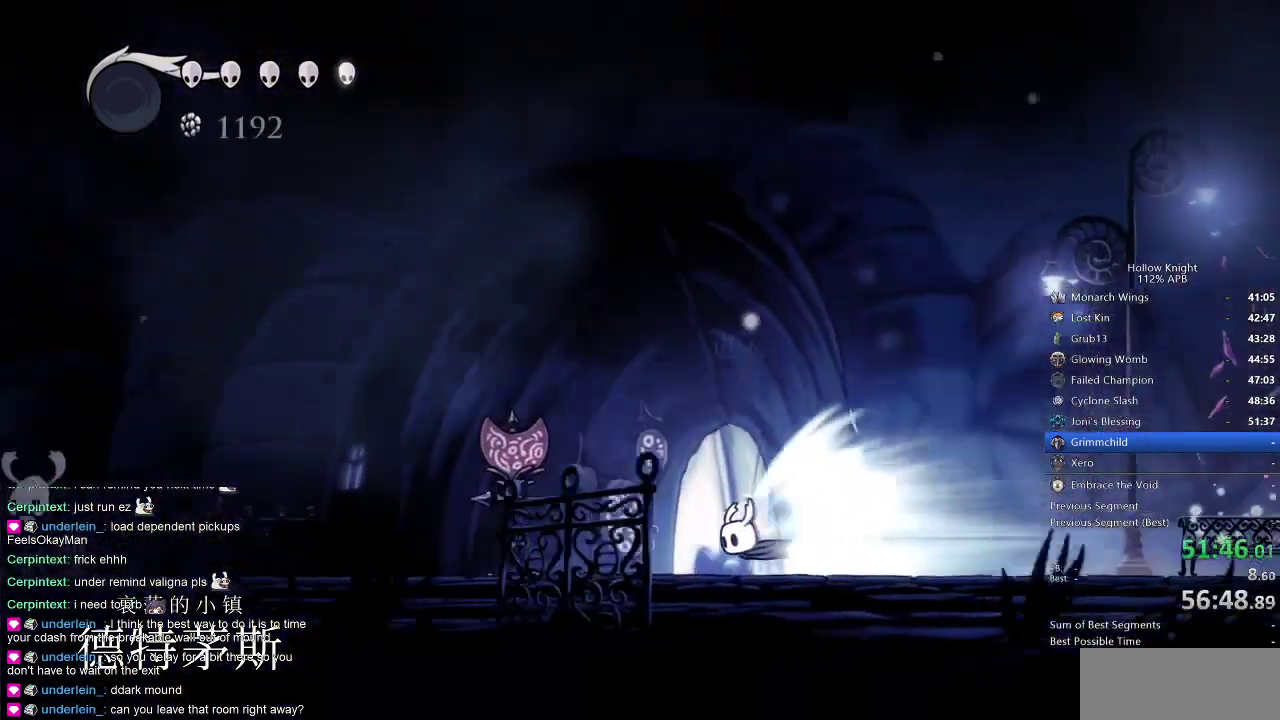
{"keys": ["left"], "events": []}
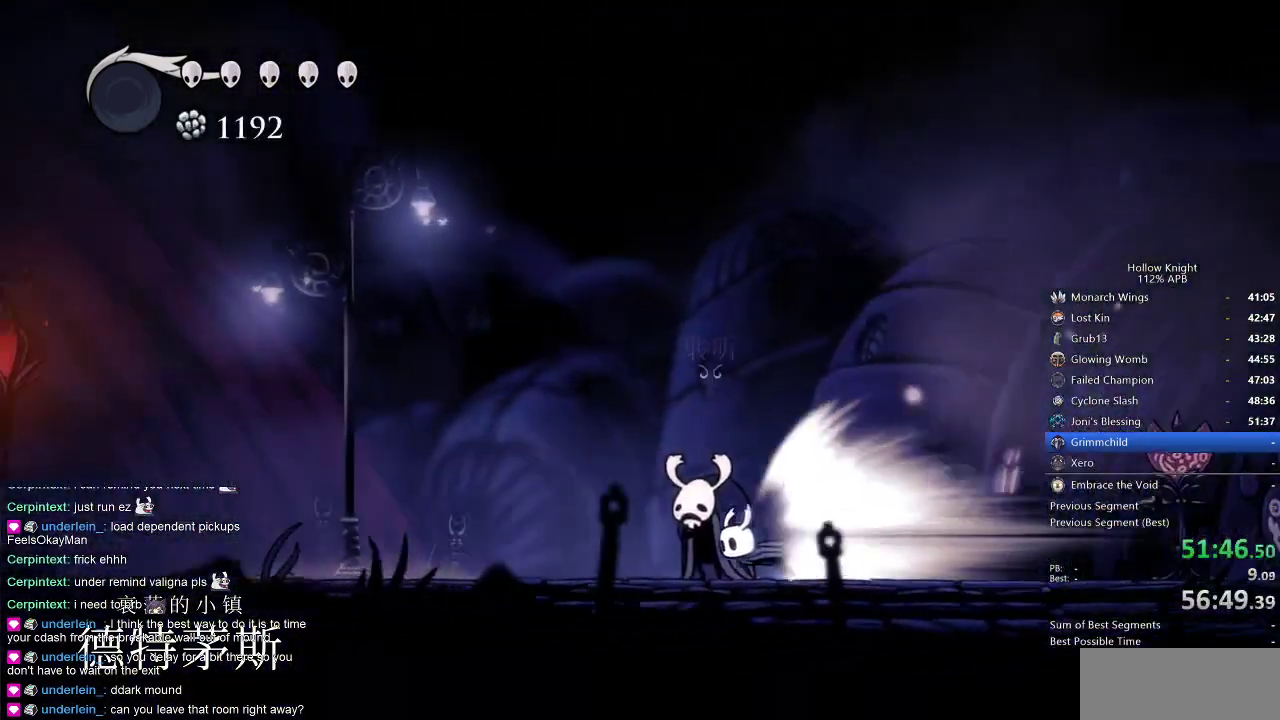
{"keys": ["left"], "events": []}
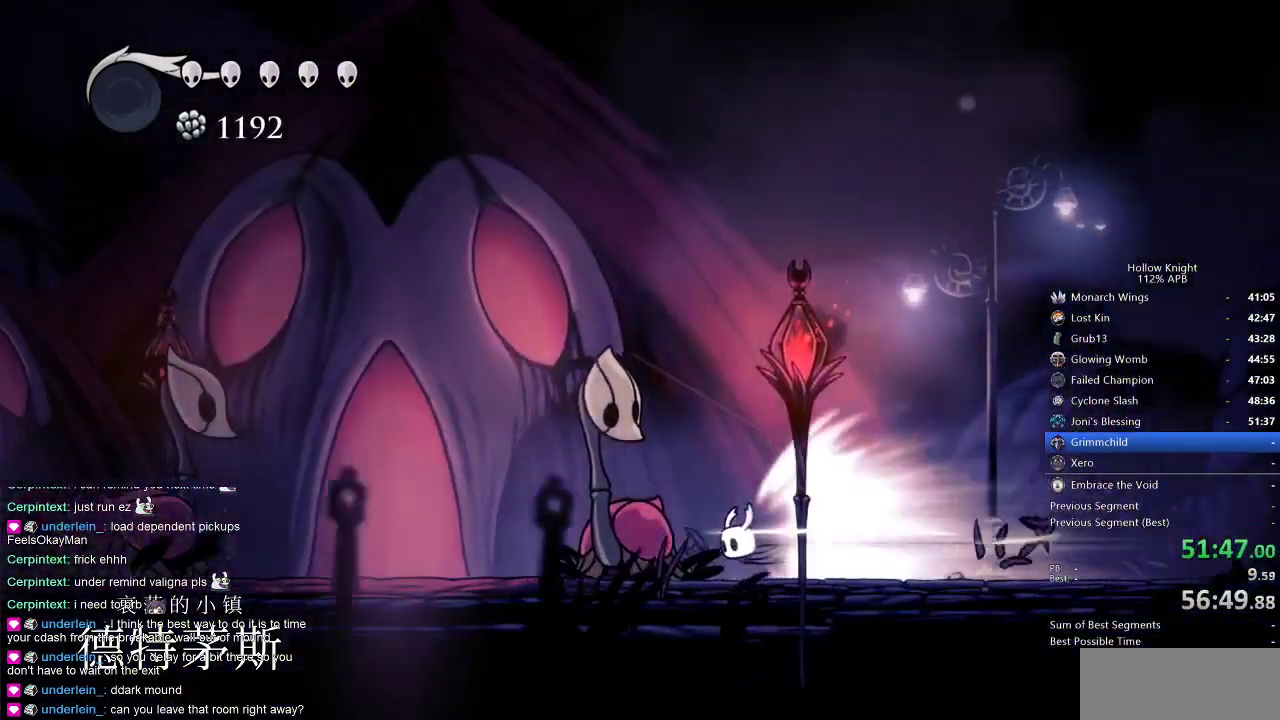
{"keys": ["right"], "events": [[184, "left", "up"], [250, "cdash", "down"], [300, "cdash", "up"], [334, "up", "down"], [400, "up", "up"], [484, "right", "down"]]}
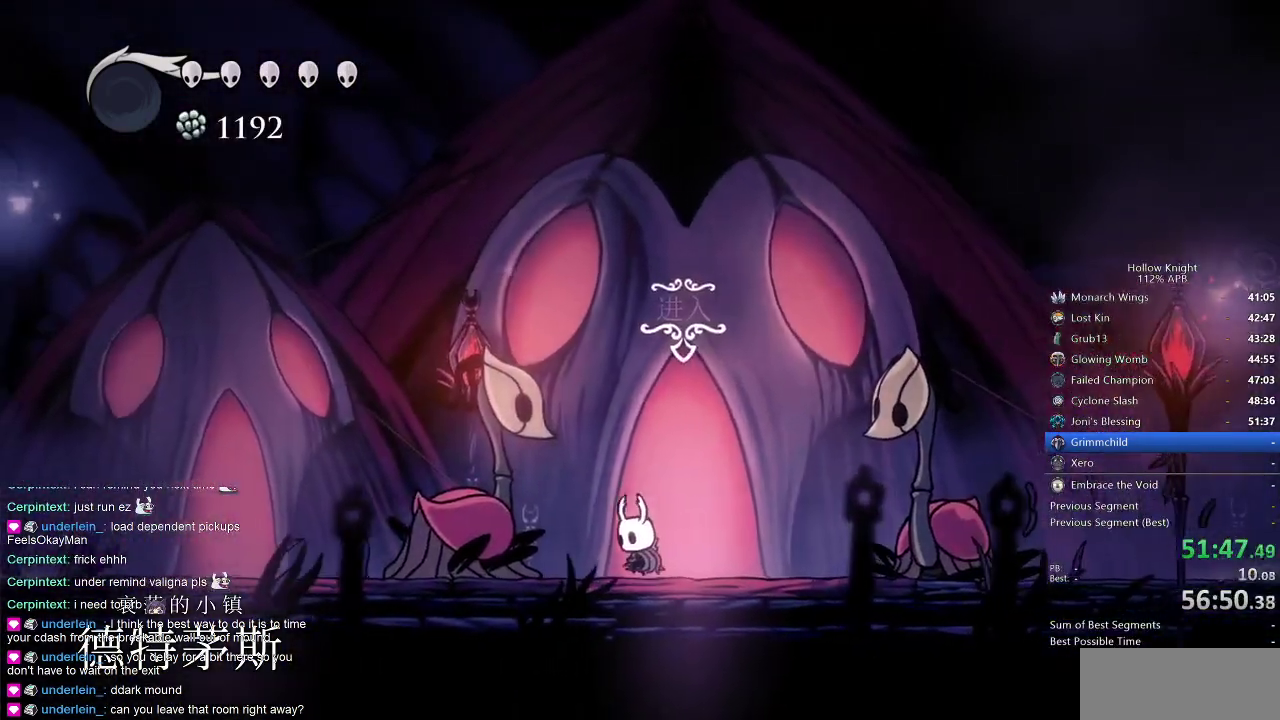
{"keys": ["right", "up"], "events": [[134, "up", "down"], [167, "up", "up"], [267, "up", "down"], [317, "up", "up"], [350, "up", "down"], [417, "up", "up"], [500, "up", "down"]]}
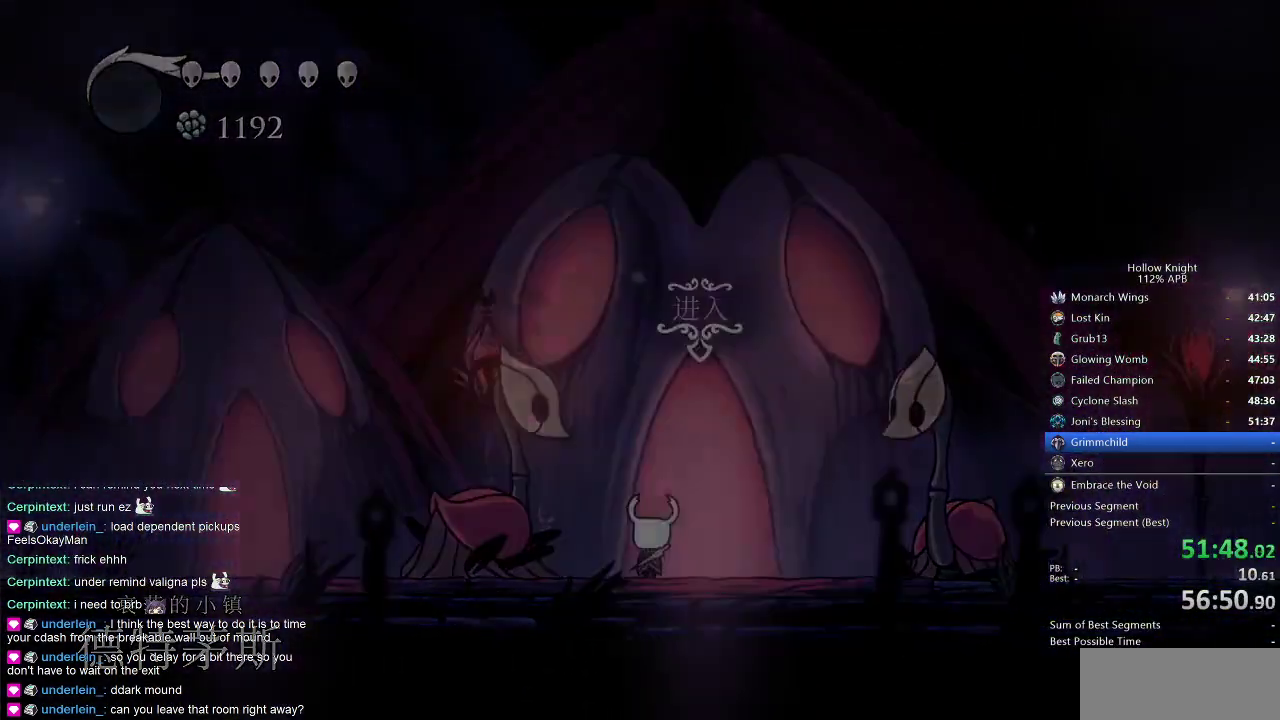
{"keys": [], "events": [[67, "right", "up"], [100, "up", "up"], [117, "up", "down"], [217, "up", "up"]]}
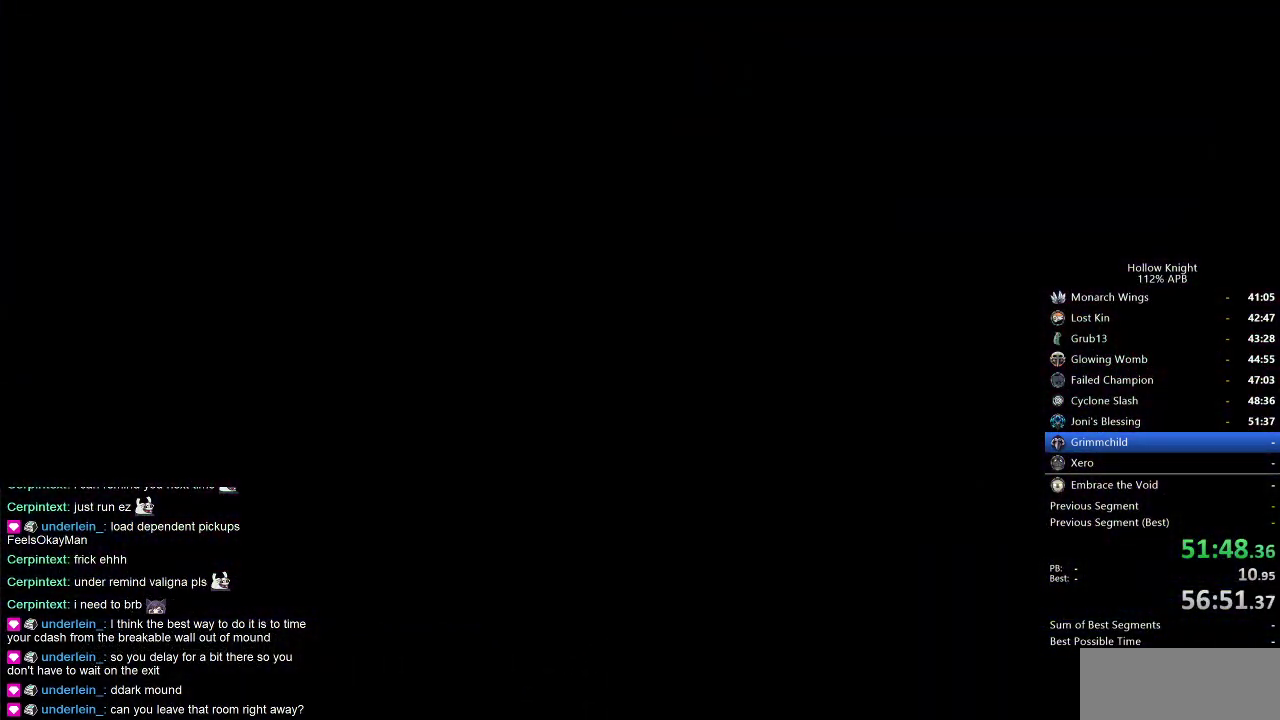
{"keys": ["right"], "events": [[367, "right", "down"]]}
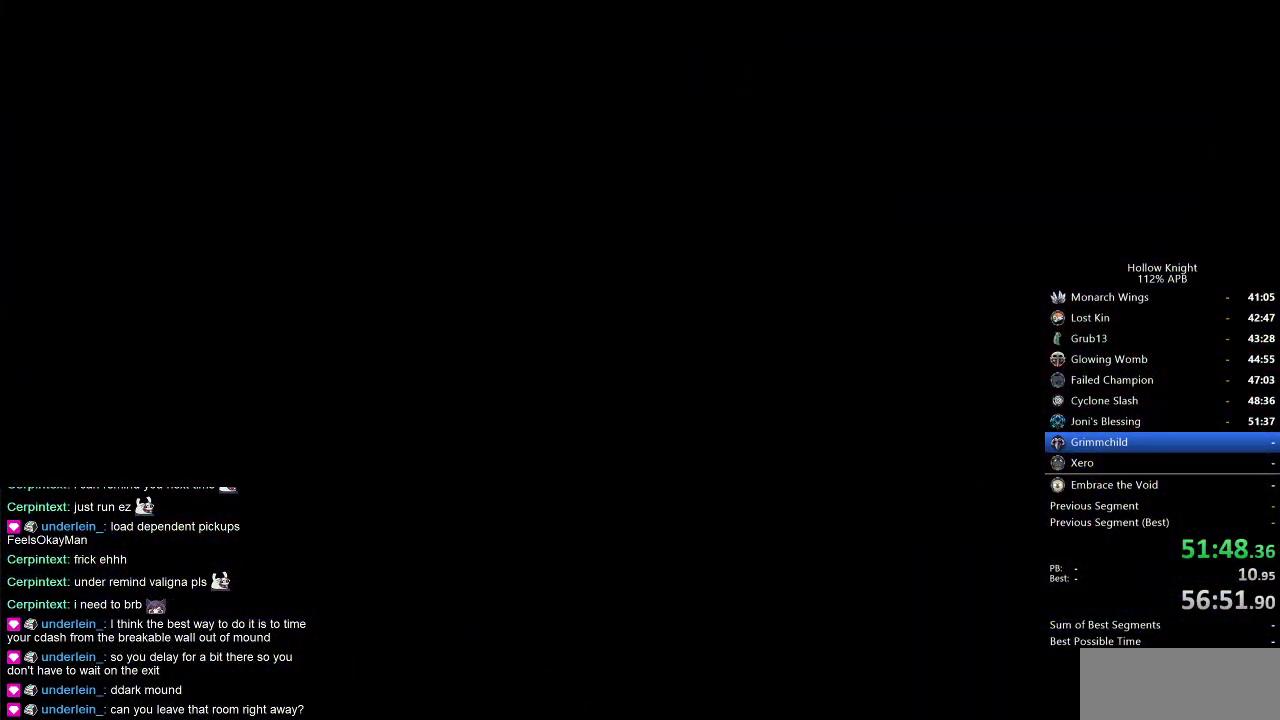
{"keys": ["right"], "events": []}
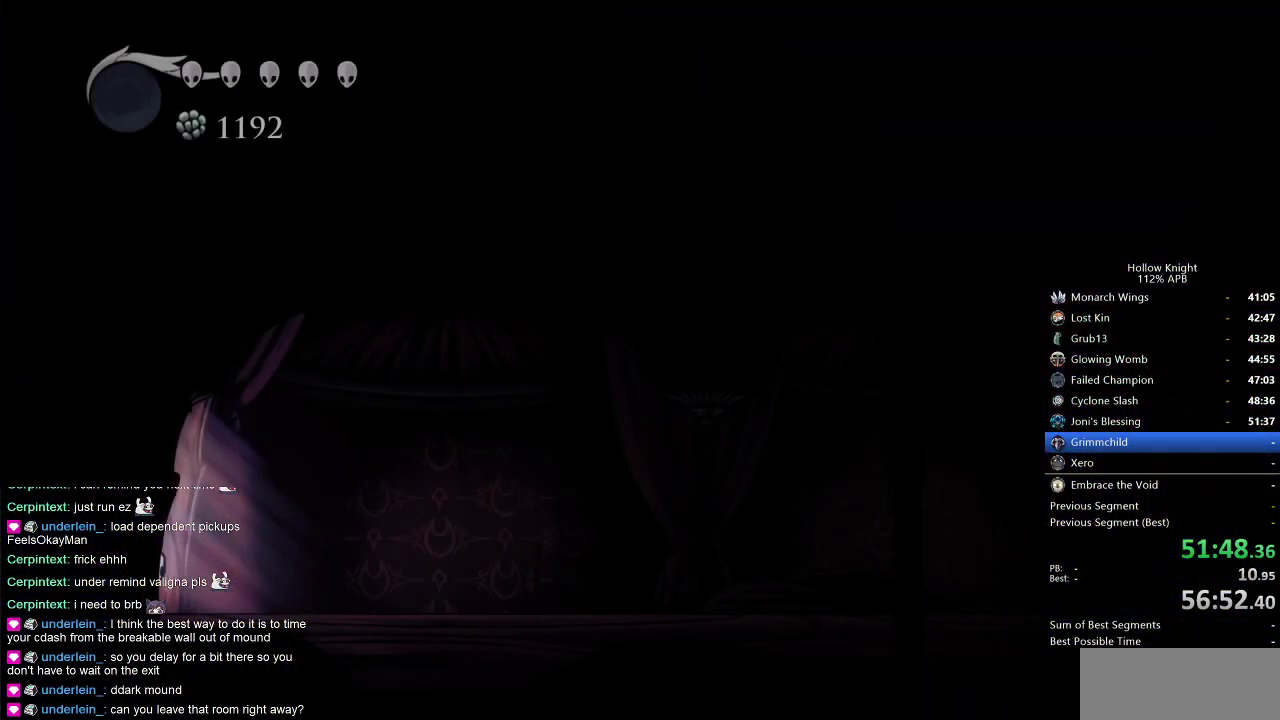
{"keys": ["cdash"], "events": [[317, "right", "up"], [450, "cdash", "down"]]}
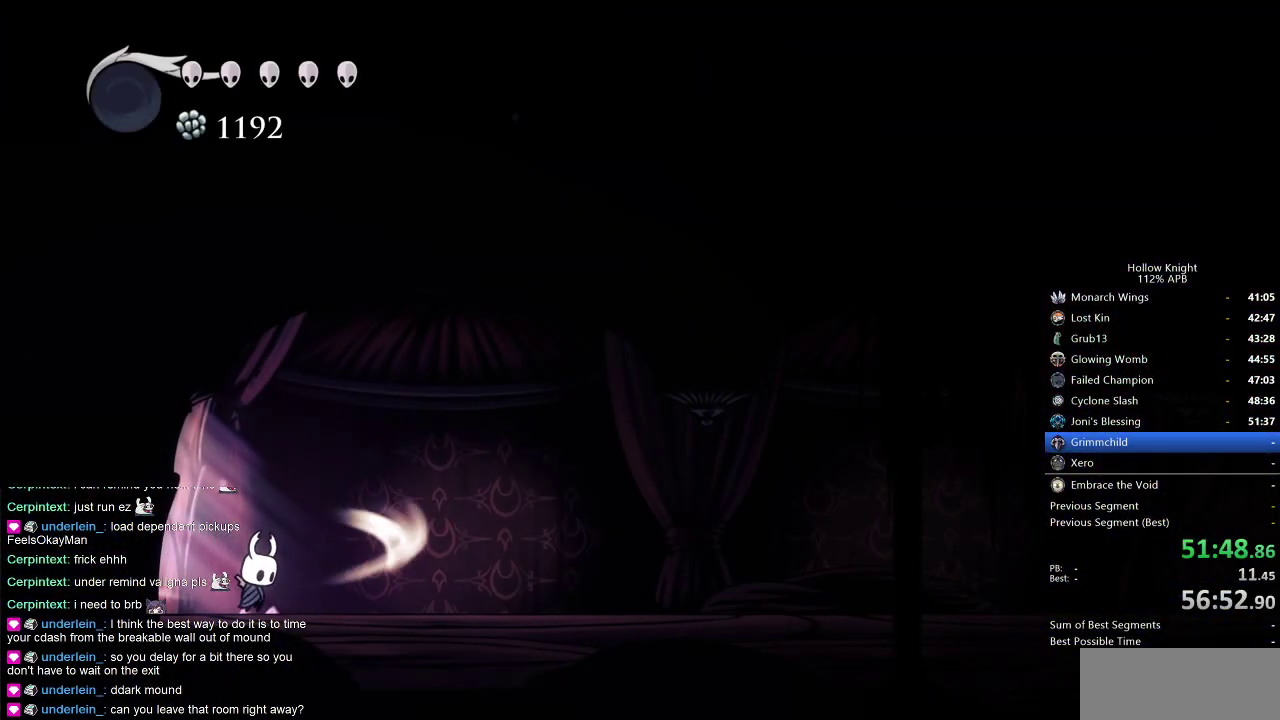
{"keys": ["cdash"], "events": []}
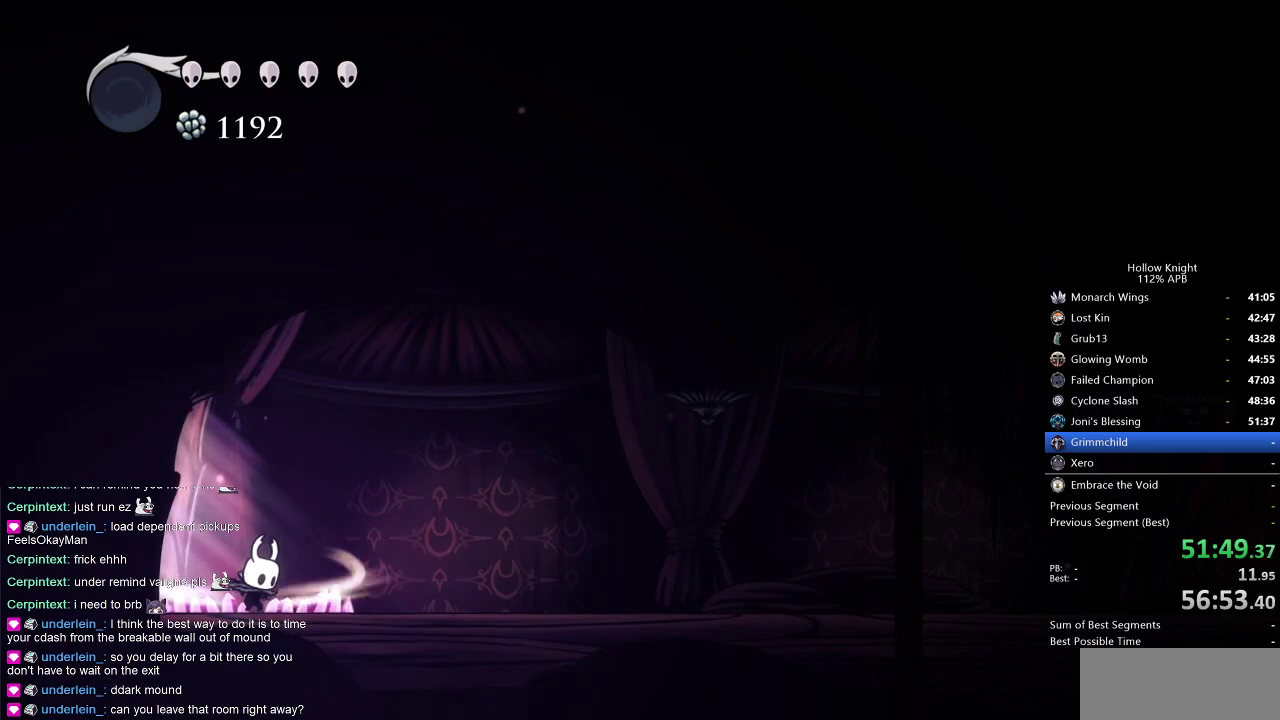
{"keys": [], "events": [[350, "cdash", "up"]]}
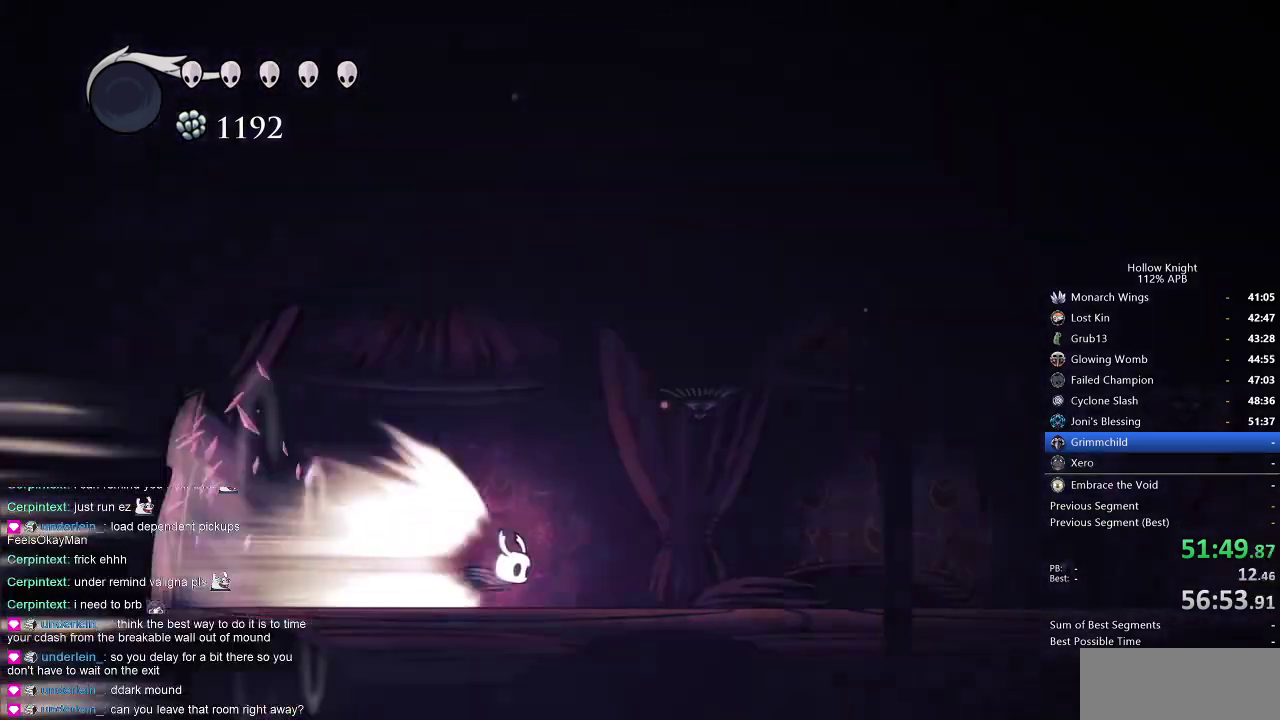
{"keys": [], "events": []}
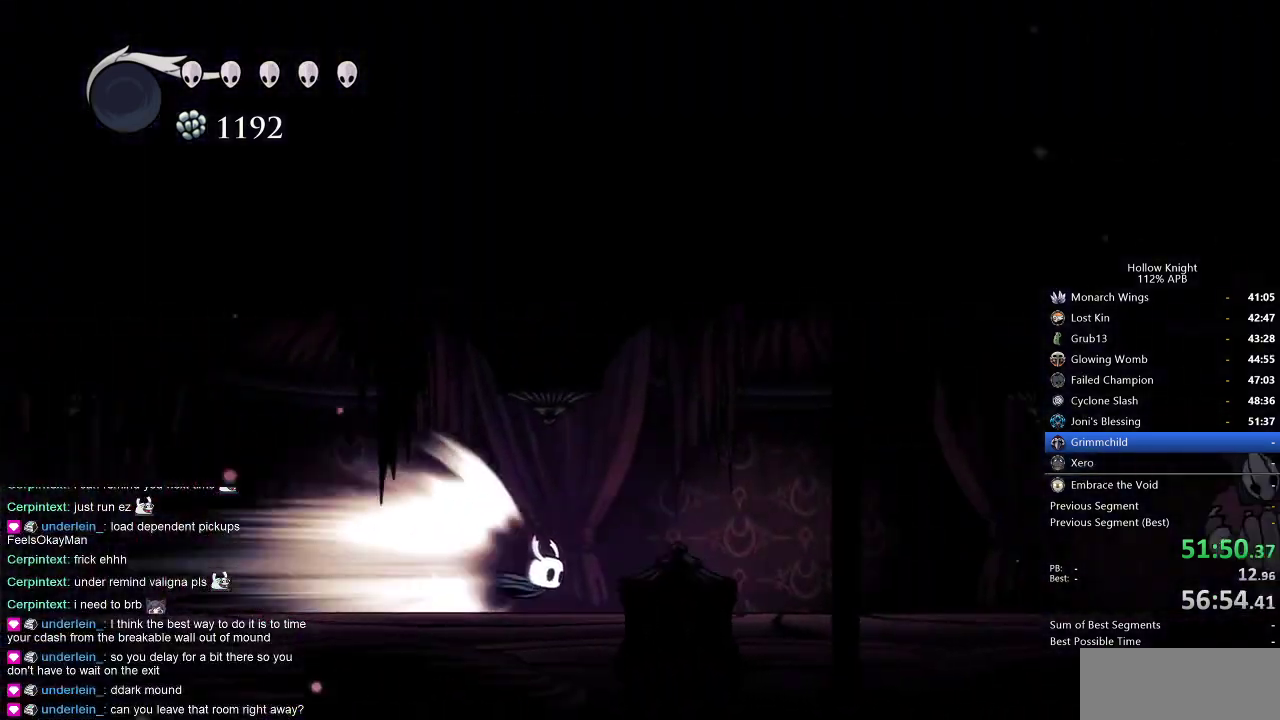
{"keys": [], "events": []}
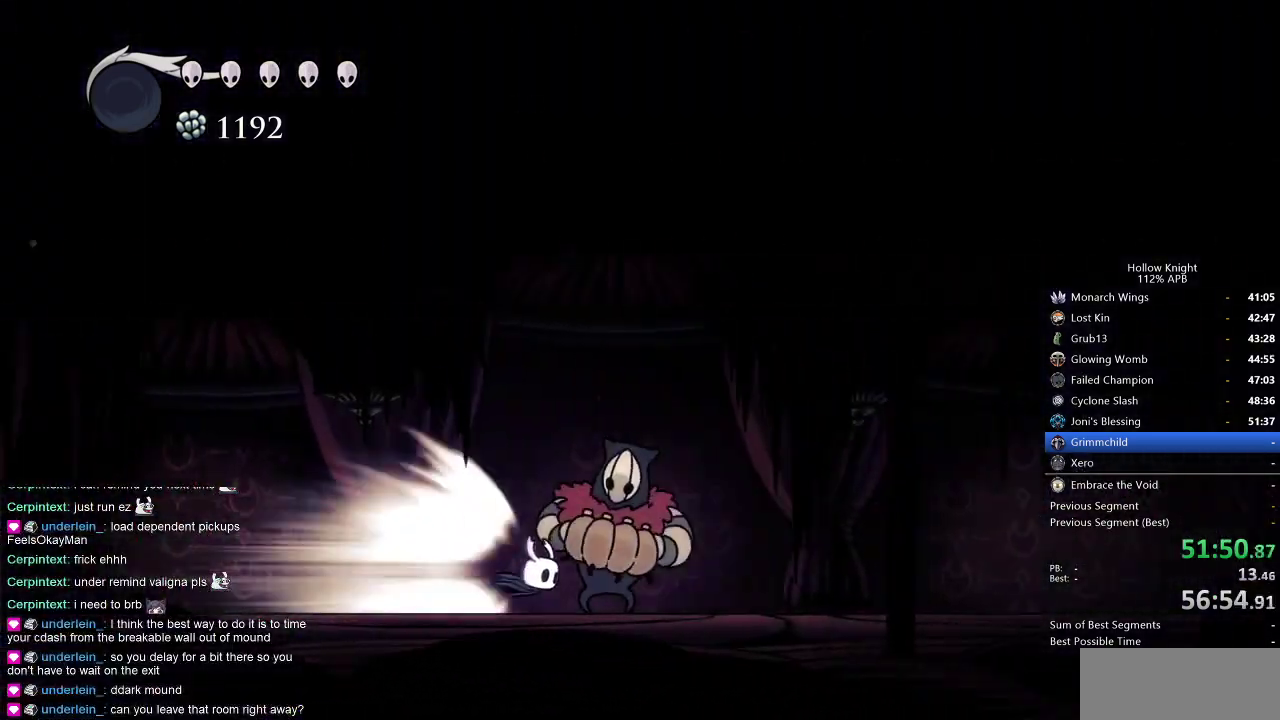
{"keys": [], "events": []}
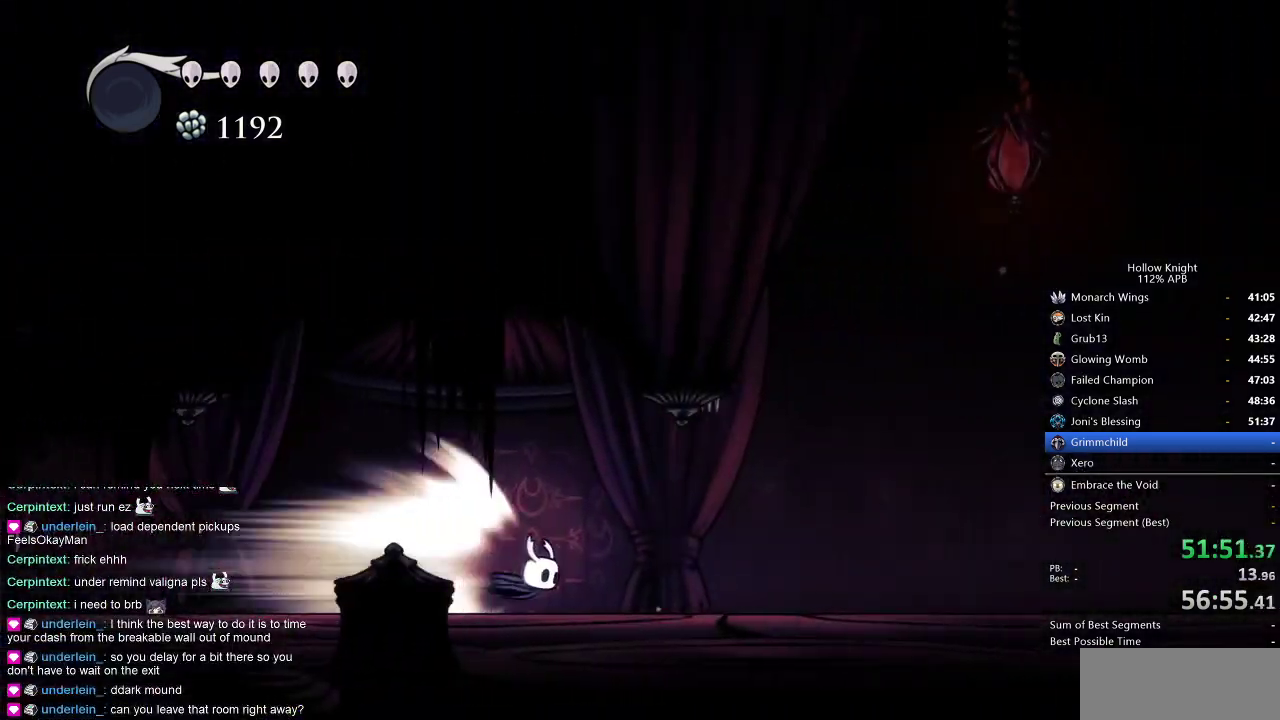
{"keys": [], "events": []}
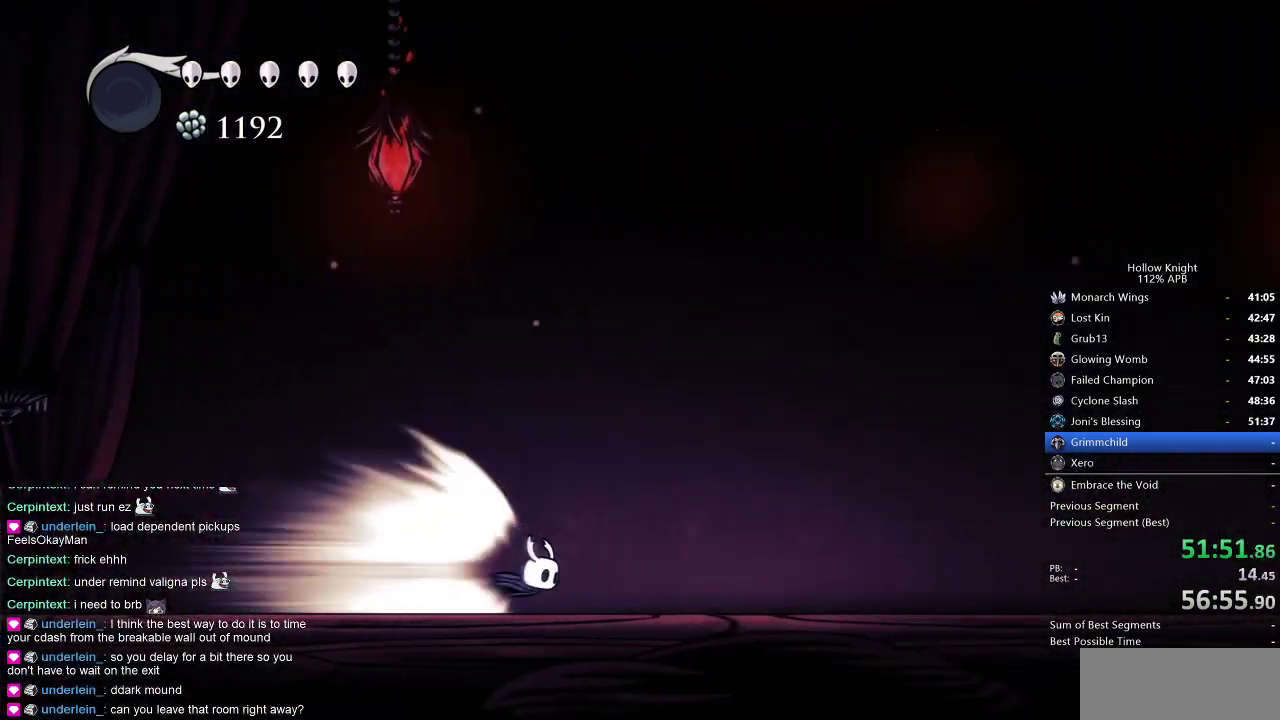
{"keys": [], "events": []}
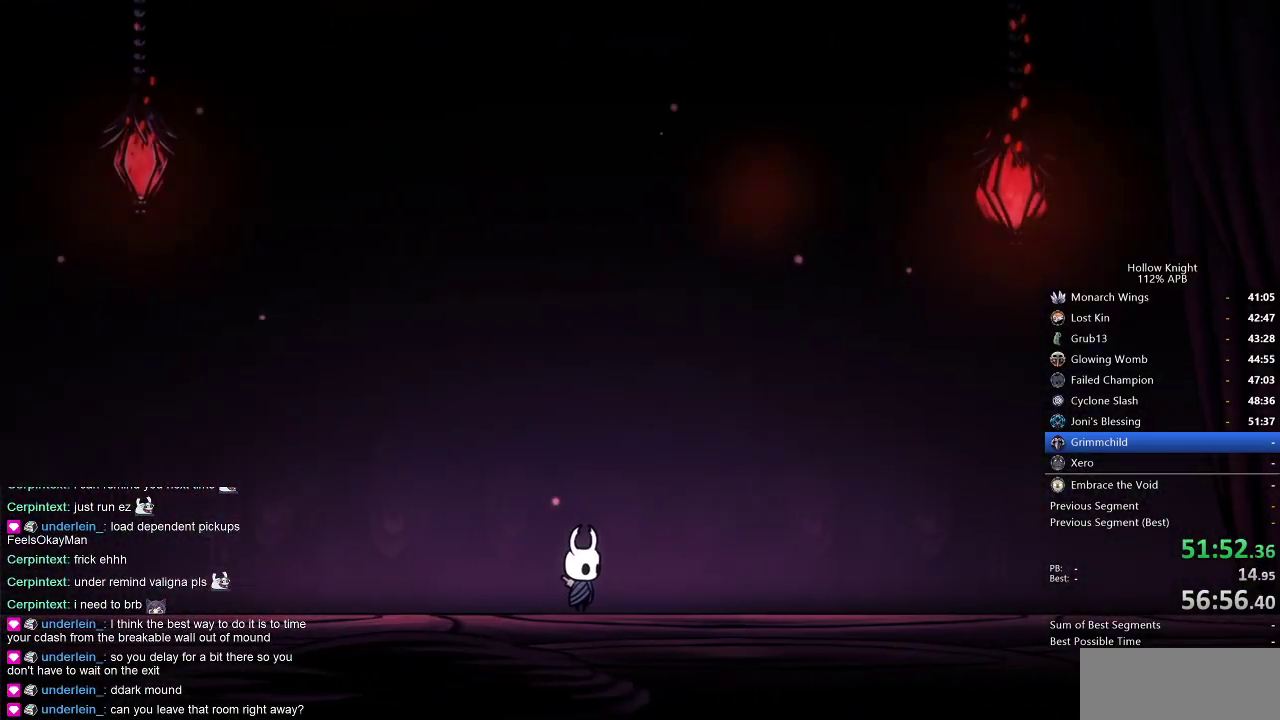
{"keys": [], "events": [[267, "jump", "down"], [317, "dnail", "down"], [317, "heal", "down"], [317, "jump", "up"], [367, "heal", "up"], [400, "jump", "down"], [400, "nail", "down"], [450, "dnail", "up"], [450, "heal", "down"], [450, "jump", "up"], [484, "heal", "up"], [484, "nail", "up"]]}
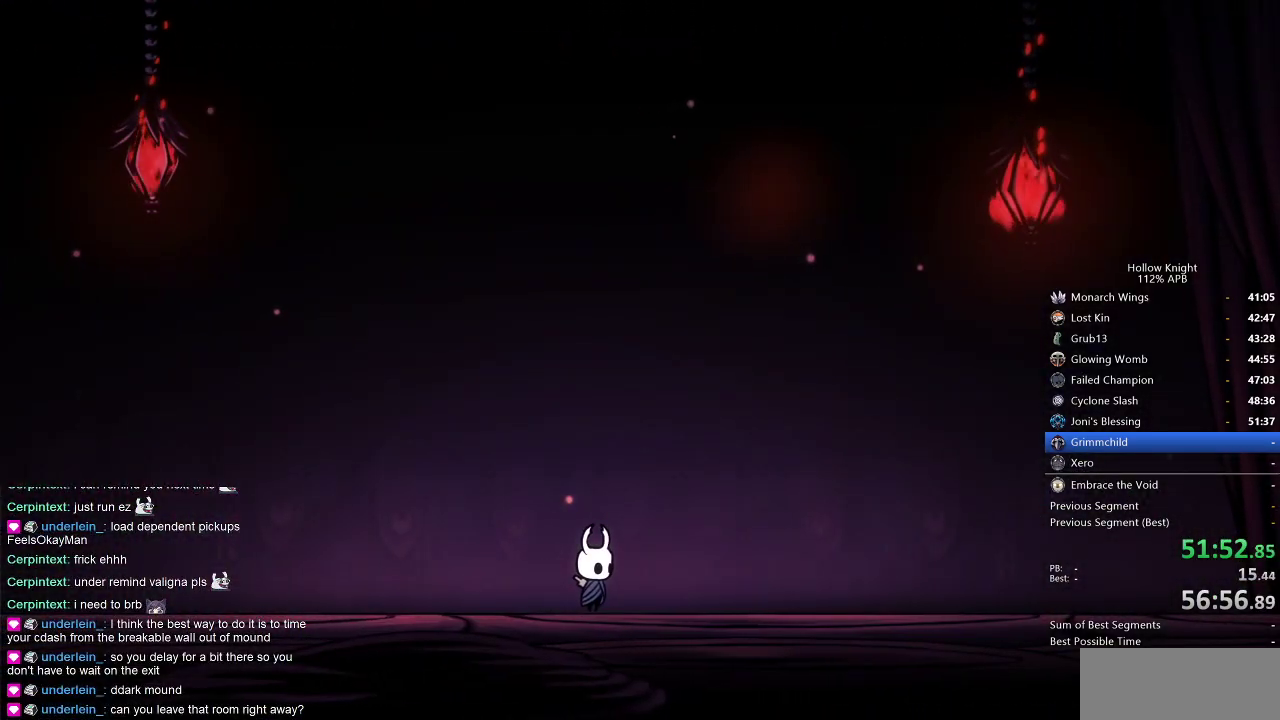
{"keys": ["nail"], "events": [[50, "jump", "down"], [100, "dnail", "down"], [100, "heal", "down"], [100, "jump", "up"], [150, "nail", "down"], [184, "heal", "up"], [184, "jump", "down"], [234, "dnail", "up"], [234, "nail", "up"], [284, "jump", "up"], [467, "nail", "down"]]}
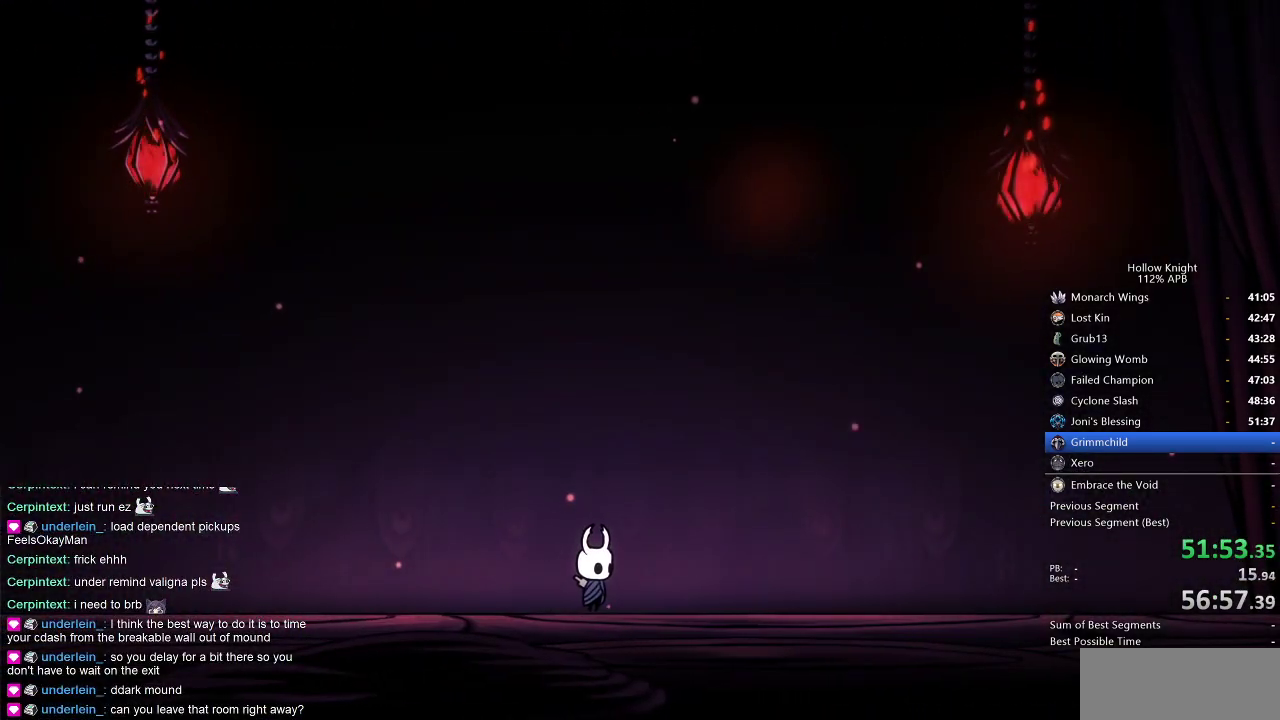
{"keys": ["jump"], "events": [[17, "nail", "up"], [67, "jump", "down"], [167, "jump", "up"], [167, "nail", "down"], [267, "nail", "up"], [300, "jump", "down"], [384, "jump", "up"], [384, "nail", "down"], [434, "dnail", "down"], [484, "dnail", "up"], [484, "jump", "down"], [484, "nail", "up"]]}
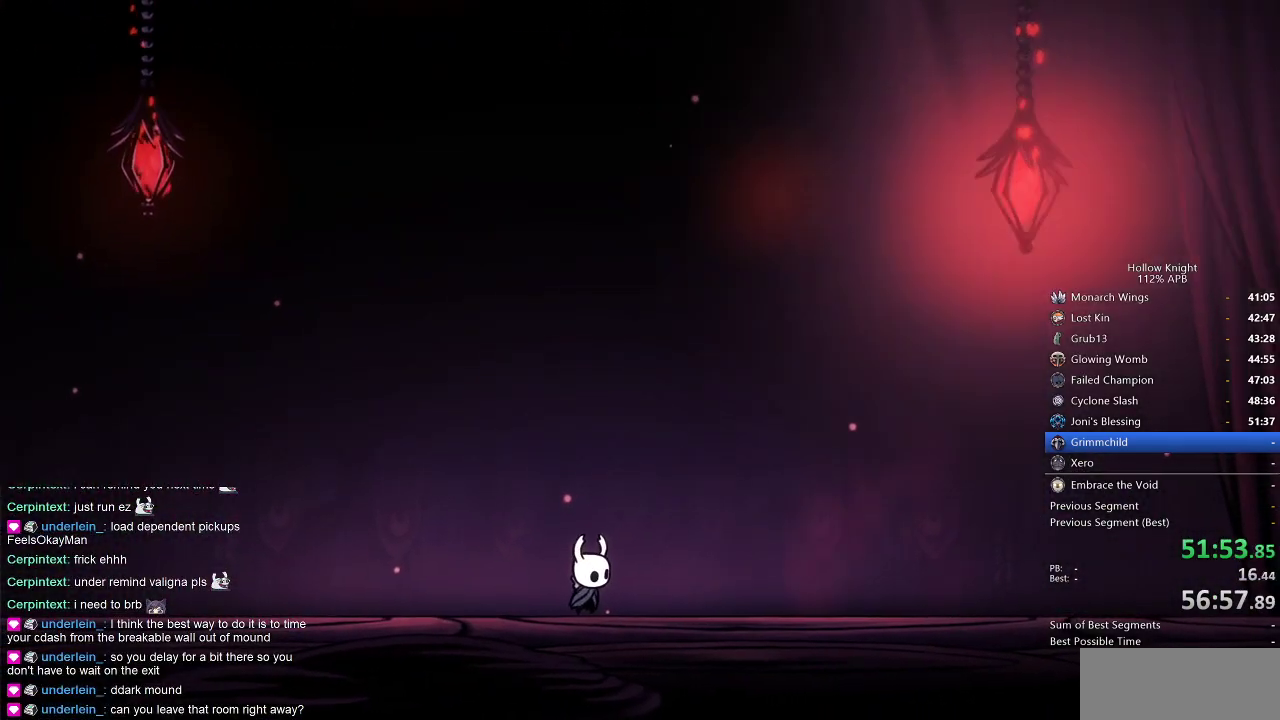
{"keys": ["jump"], "events": [[84, "jump", "up"], [84, "nail", "down"], [117, "dnail", "down"], [167, "dnail", "up"], [217, "jump", "down"], [217, "nail", "up"], [267, "jump", "up"], [317, "dnail", "down"], [317, "nail", "down"], [384, "jump", "down"], [384, "nail", "up"], [450, "dnail", "up"]]}
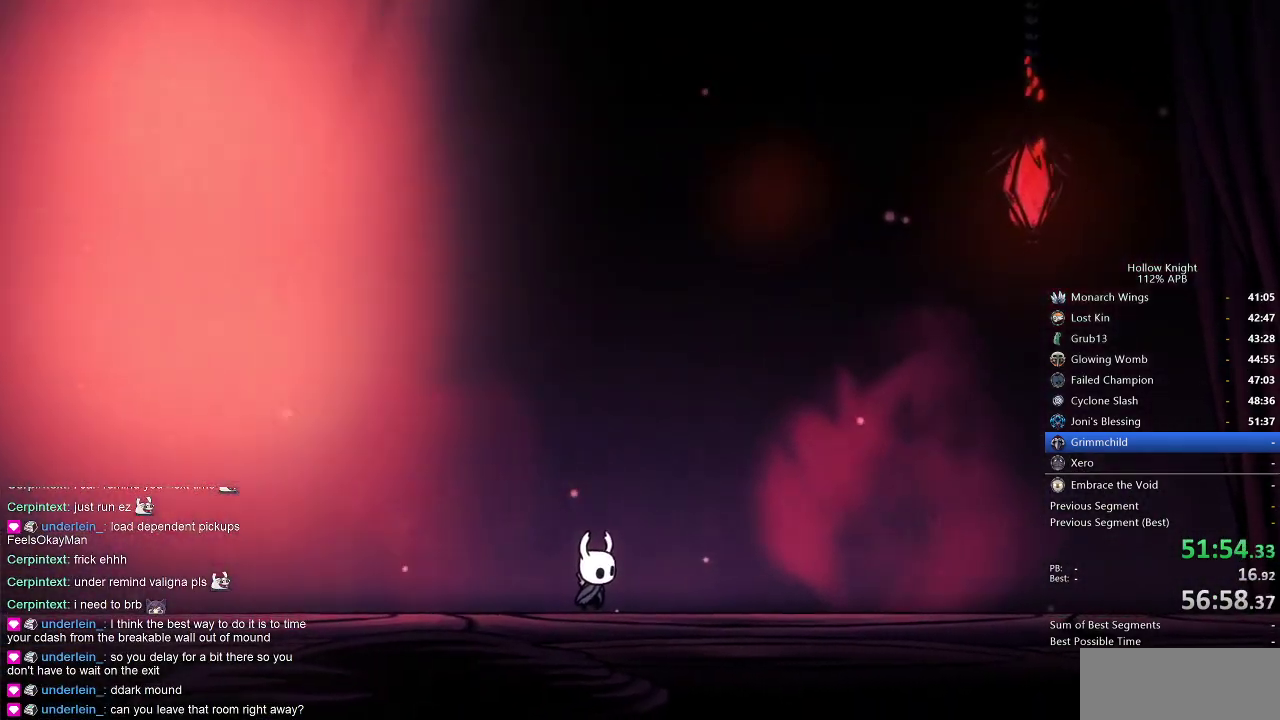
{"keys": ["dnail", "nail"], "events": [[17, "dnail", "down"], [17, "jump", "up"], [17, "nail", "down"], [84, "dnail", "up"], [150, "jump", "down"], [150, "nail", "up"], [234, "dnail", "down"], [234, "jump", "up"], [234, "nail", "down"], [284, "dnail", "up"], [334, "jump", "down"], [334, "nail", "up"], [400, "jump", "up"], [434, "dnail", "down"], [434, "nail", "down"]]}
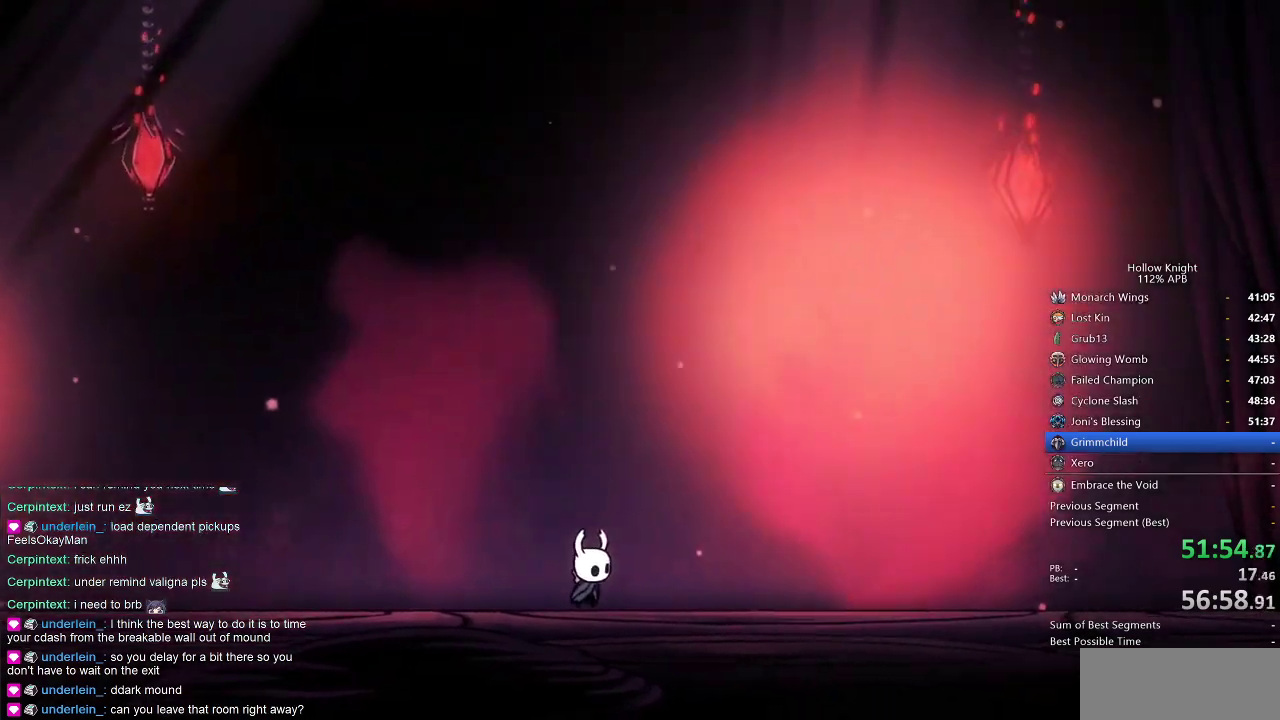
{"keys": [], "events": [[34, "dnail", "up"], [34, "jump", "down"], [34, "nail", "up"], [134, "dnail", "down"], [134, "jump", "up"], [134, "nail", "down"], [167, "dnail", "up"], [200, "jump", "down"], [200, "nail", "up"], [300, "jump", "up"], [334, "dnail", "down"], [334, "nail", "down"], [400, "dnail", "up"], [400, "jump", "down"], [400, "nail", "up"], [484, "jump", "up"]]}
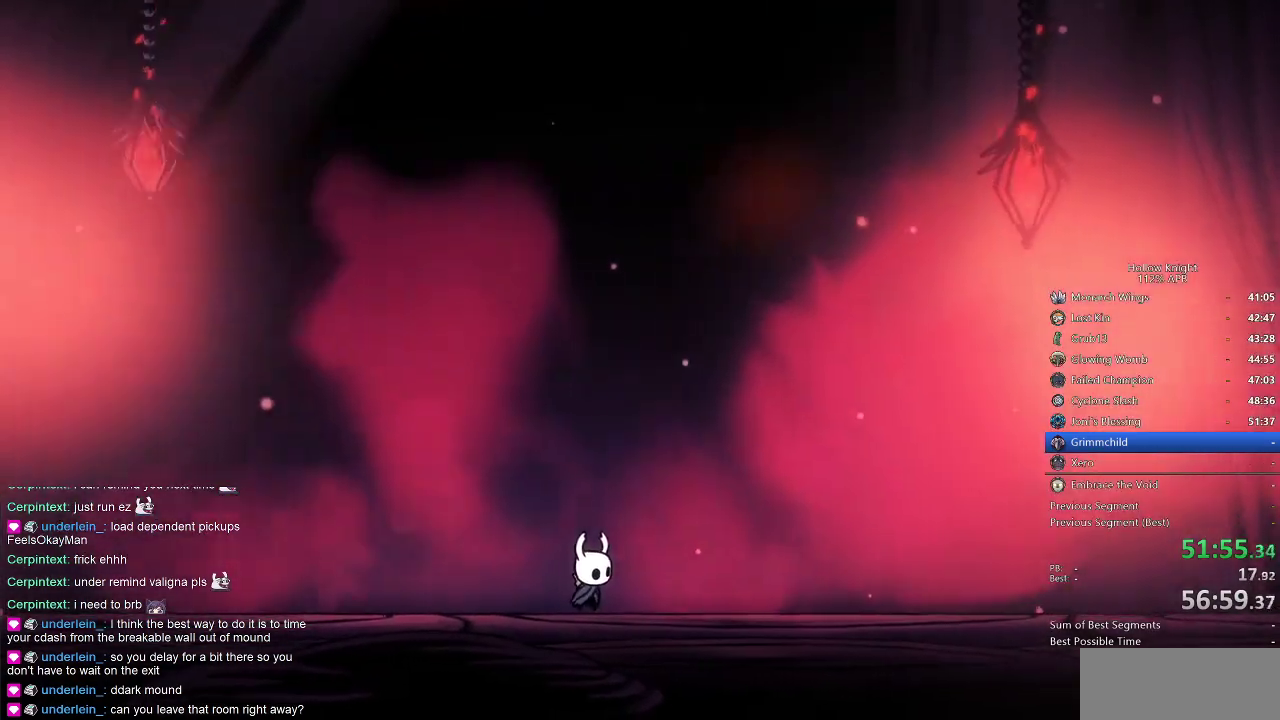
{"keys": ["heal", "jump"], "events": [[34, "dnail", "down"], [34, "nail", "down"], [100, "dnail", "up"], [100, "jump", "down"], [100, "nail", "up"], [134, "heal", "down"], [167, "jump", "up"], [234, "heal", "up"], [234, "nail", "down"], [267, "jump", "down"], [267, "nail", "up"], [334, "dnail", "down"], [334, "heal", "down"], [334, "jump", "up"], [367, "nail", "down"], [400, "heal", "up"], [450, "dnail", "up"], [450, "jump", "down"], [467, "heal", "down"], [467, "nail", "up"]]}
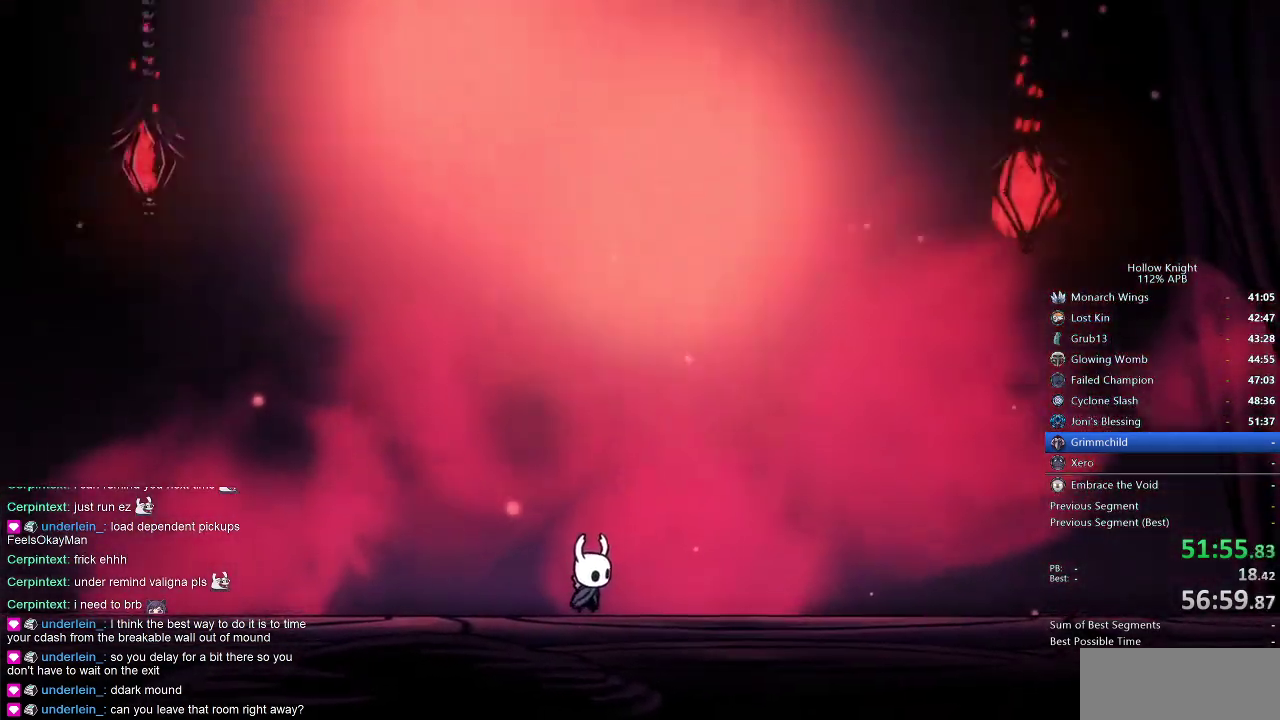
{"keys": ["heal"], "events": [[50, "jump", "up"], [100, "heal", "up"], [100, "jump", "down"], [184, "dnail", "down"], [184, "heal", "down"], [184, "jump", "up"], [184, "nail", "down"], [234, "dnail", "up"], [234, "jump", "down"], [234, "nail", "up"], [267, "heal", "up"], [267, "jump", "up"], [334, "heal", "down"], [367, "jump", "down"], [434, "dnail", "down"], [434, "heal", "up"], [434, "jump", "up"], [434, "nail", "down"], [467, "jump", "down"], [467, "nail", "up"], [500, "dnail", "up"], [500, "heal", "down"], [500, "jump", "up"]]}
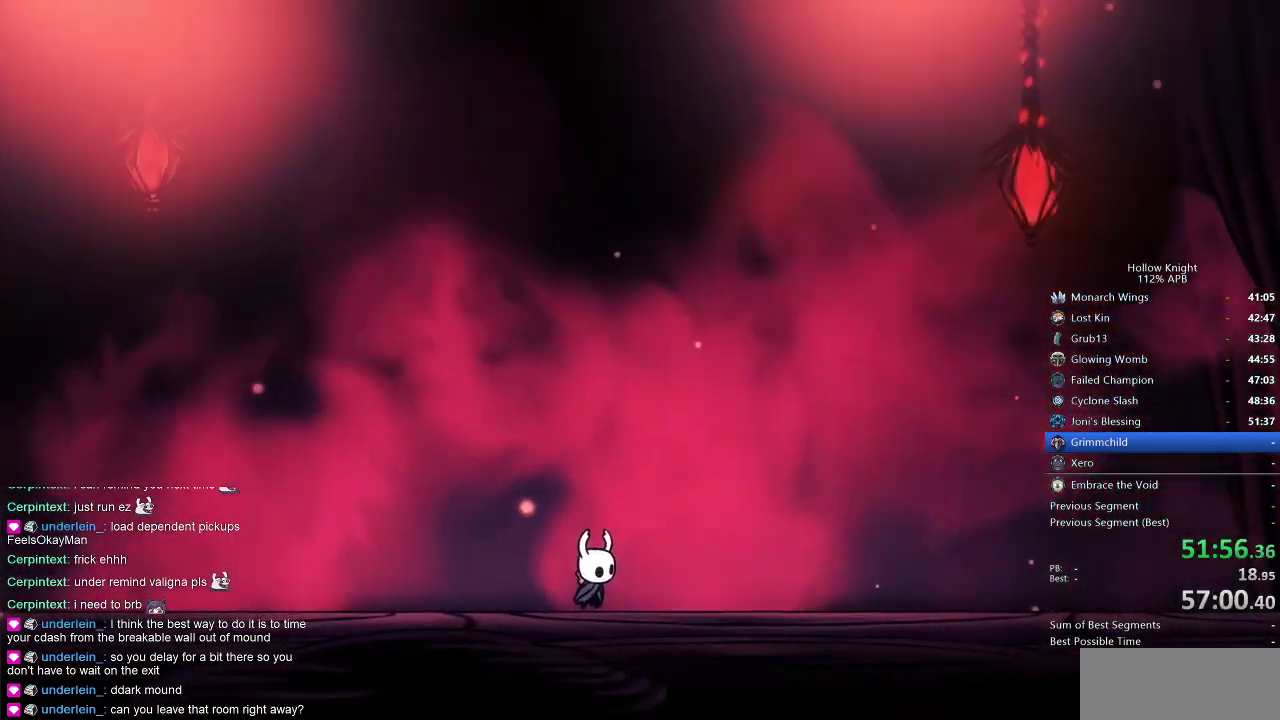
{"keys": ["jump"], "events": [[50, "dnail", "down"], [50, "nail", "down"], [100, "dnail", "up"], [100, "heal", "up"], [100, "jump", "down"], [100, "nail", "up"], [150, "jump", "up"], [184, "heal", "down"], [284, "dnail", "down"], [284, "heal", "up"], [284, "nail", "down"], [334, "jump", "down"], [334, "nail", "up"], [384, "heal", "down"], [384, "jump", "up"], [434, "nail", "down"], [484, "dnail", "up"], [484, "heal", "up"], [484, "jump", "down"], [484, "nail", "up"]]}
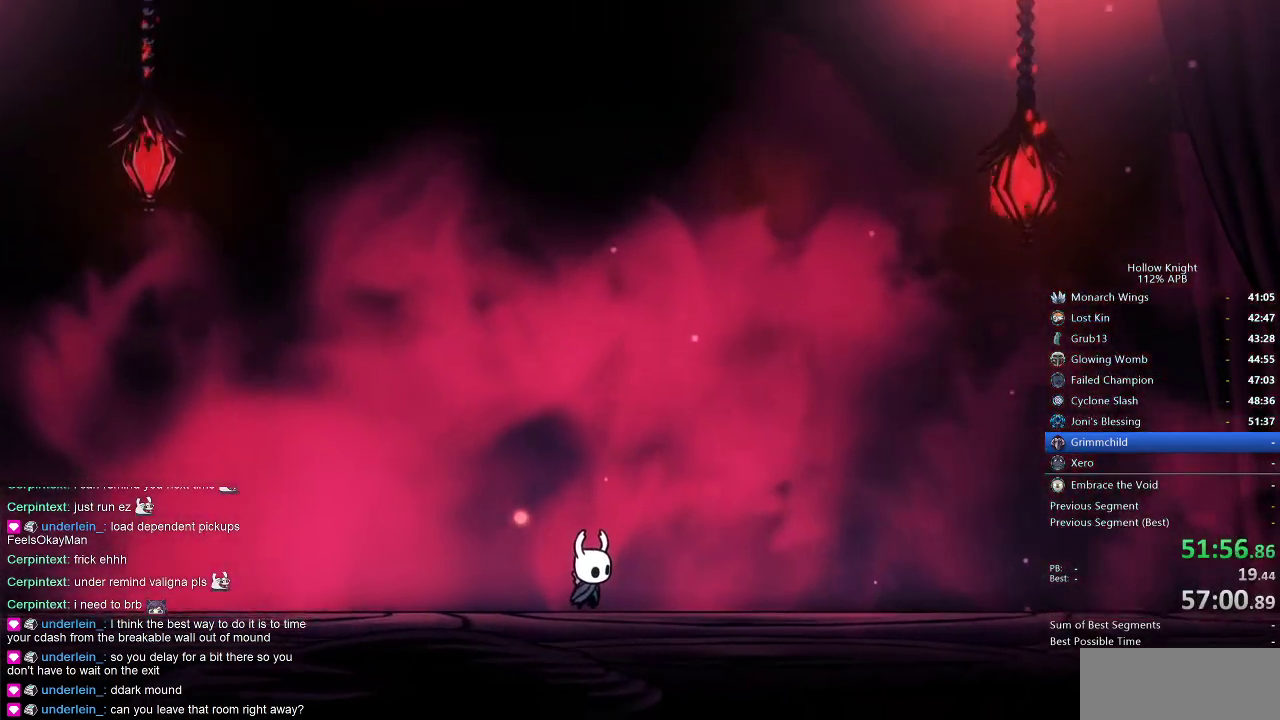
{"keys": ["heal"], "events": [[17, "dnail", "down"], [17, "heal", "down"], [17, "jump", "up"], [17, "nail", "down"], [84, "dnail", "up"], [84, "jump", "down"], [84, "nail", "up"], [150, "heal", "up"], [150, "jump", "up"], [200, "dnail", "down"], [200, "jump", "down"], [234, "dnail", "up"], [234, "heal", "down"], [267, "dnail", "down"], [267, "jump", "up"], [267, "nail", "down"], [350, "dnail", "up"], [350, "heal", "up"], [350, "nail", "up"], [417, "dnail", "down"], [417, "heal", "down"], [417, "jump", "down"], [417, "nail", "down"], [467, "dnail", "up"], [467, "jump", "up"], [467, "nail", "up"]]}
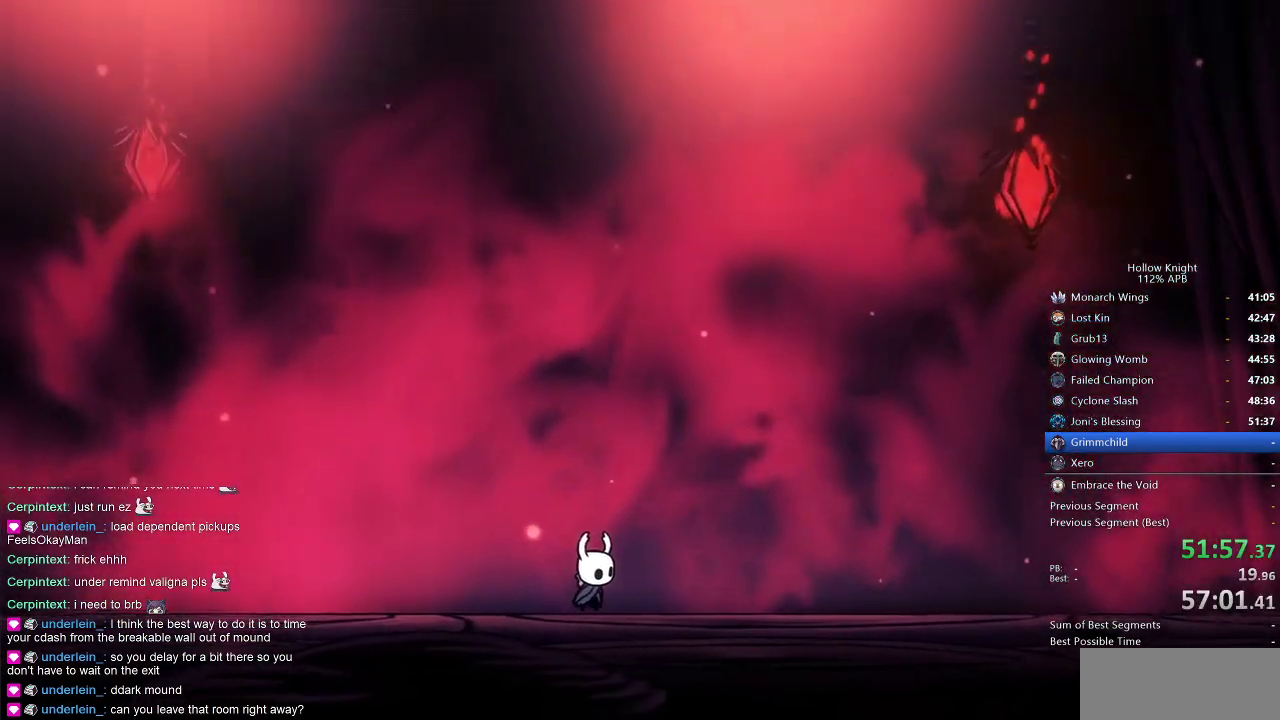
{"keys": ["dnail", "heal", "nail"], "events": [[17, "dnail", "down"], [17, "heal", "up"], [17, "jump", "down"], [17, "nail", "down"], [84, "dnail", "up"], [84, "nail", "up"], [117, "dnail", "down"], [117, "heal", "down"], [117, "jump", "up"], [184, "jump", "down"], [184, "nail", "down"], [217, "heal", "up"], [217, "jump", "up"], [217, "nail", "up"], [317, "dnail", "up"], [317, "heal", "down"], [317, "jump", "down"], [350, "dnail", "down"], [350, "heal", "up"], [350, "jump", "up"], [400, "dnail", "up"], [400, "jump", "down"], [434, "heal", "down"], [434, "jump", "up"], [484, "dnail", "down"], [484, "nail", "down"]]}
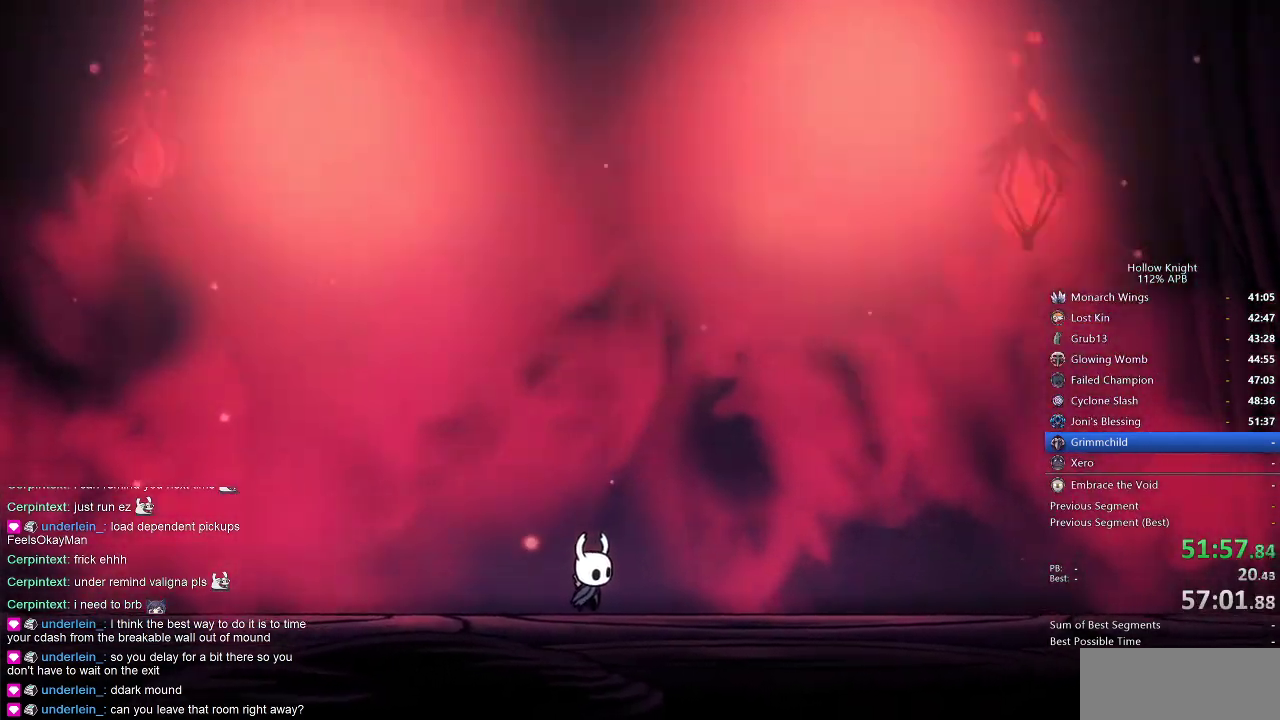
{"keys": ["heal", "jump"], "events": [[50, "dnail", "up"], [50, "heal", "up"], [50, "jump", "down"], [50, "nail", "up"], [84, "jump", "up"], [117, "dnail", "down"], [117, "heal", "down"], [117, "jump", "down"], [117, "nail", "down"], [167, "dnail", "up"], [167, "nail", "up"], [217, "heal", "up"], [217, "jump", "up"], [267, "jump", "down"], [317, "heal", "down"], [317, "jump", "up"], [350, "dnail", "down"], [350, "jump", "down"], [350, "nail", "down"], [400, "heal", "up"], [400, "jump", "up"], [400, "nail", "up"], [500, "dnail", "up"], [500, "heal", "down"], [500, "jump", "down"]]}
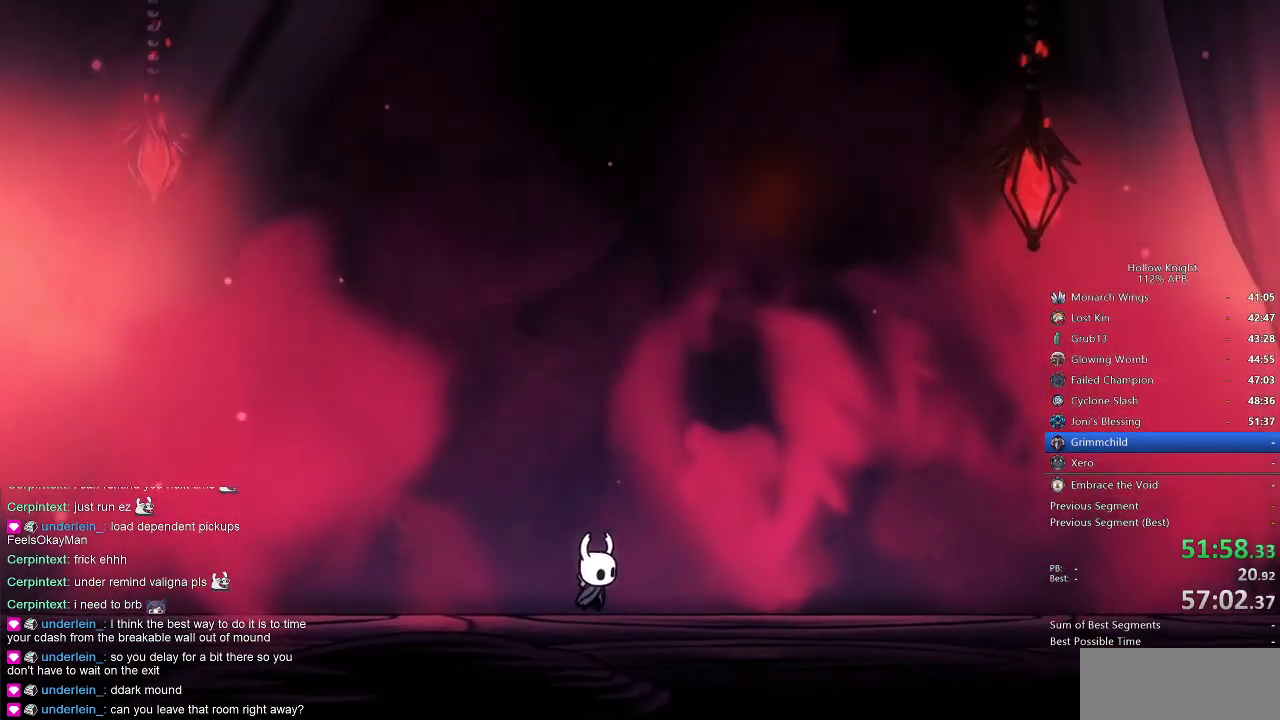
{"keys": ["dnail", "heal", "jump", "nail"], "events": [[67, "jump", "up"], [100, "dnail", "down"], [100, "heal", "up"], [100, "jump", "down"], [100, "nail", "down"], [134, "nail", "up"], [184, "heal", "down"], [184, "jump", "up"], [234, "jump", "down"], [234, "nail", "down"], [284, "dnail", "up"], [284, "jump", "up"], [284, "nail", "up"], [334, "dnail", "down"], [334, "heal", "up"], [367, "dnail", "up"], [367, "jump", "down"], [417, "heal", "down"], [484, "dnail", "down"], [484, "nail", "down"]]}